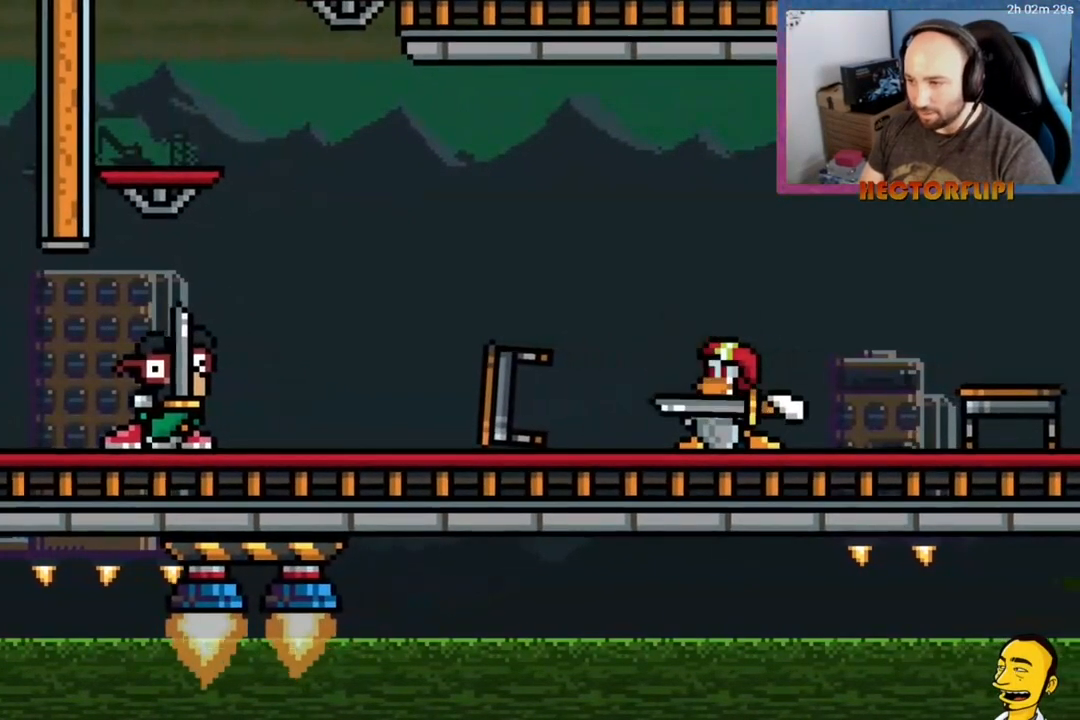
Gameplay with a controller (Xbox layout); each line is a JSON object with the inputs held at the frame after it. "events" lists button and stick changes between this image and that frame as [ms after this image, input, new state], when the widget could be followed in between. Not read: L3 left_stick.
{"buttons": ["DPAD_DOWN", "DPAD_RIGHT"], "right_stick": "center", "events": [[117, "DPAD_RIGHT", "up"], [267, "DPAD_RIGHT", "down"]]}
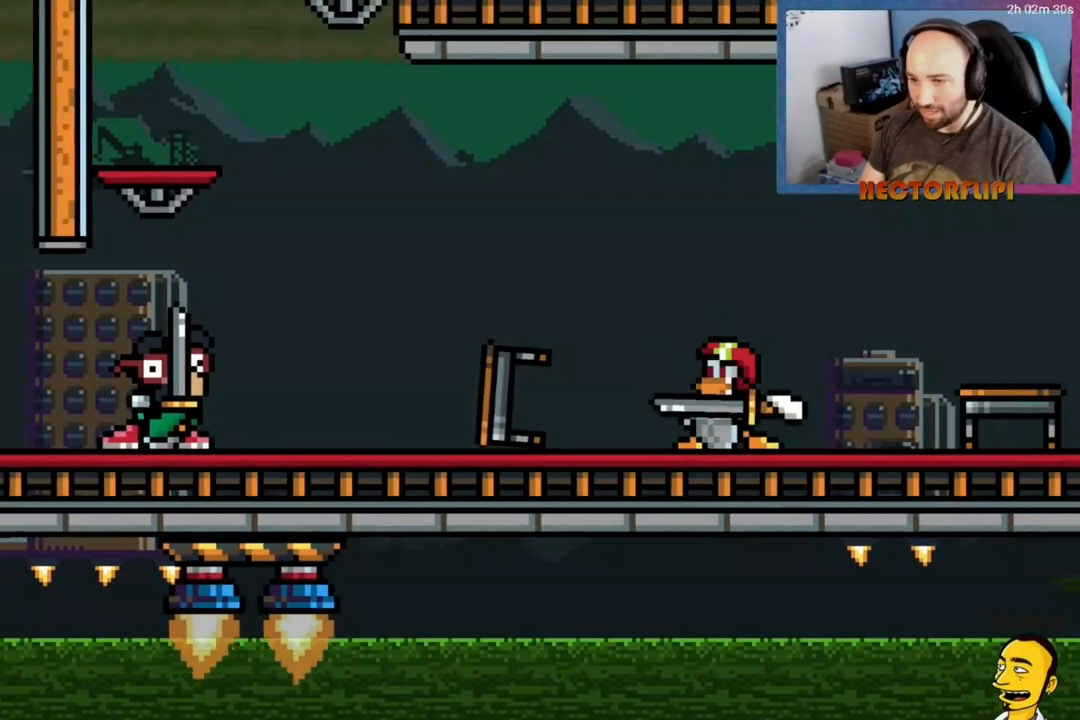
{"buttons": ["DPAD_DOWN", "DPAD_RIGHT"], "right_stick": "center", "events": [[100, "DPAD_RIGHT", "up"], [267, "DPAD_RIGHT", "down"]]}
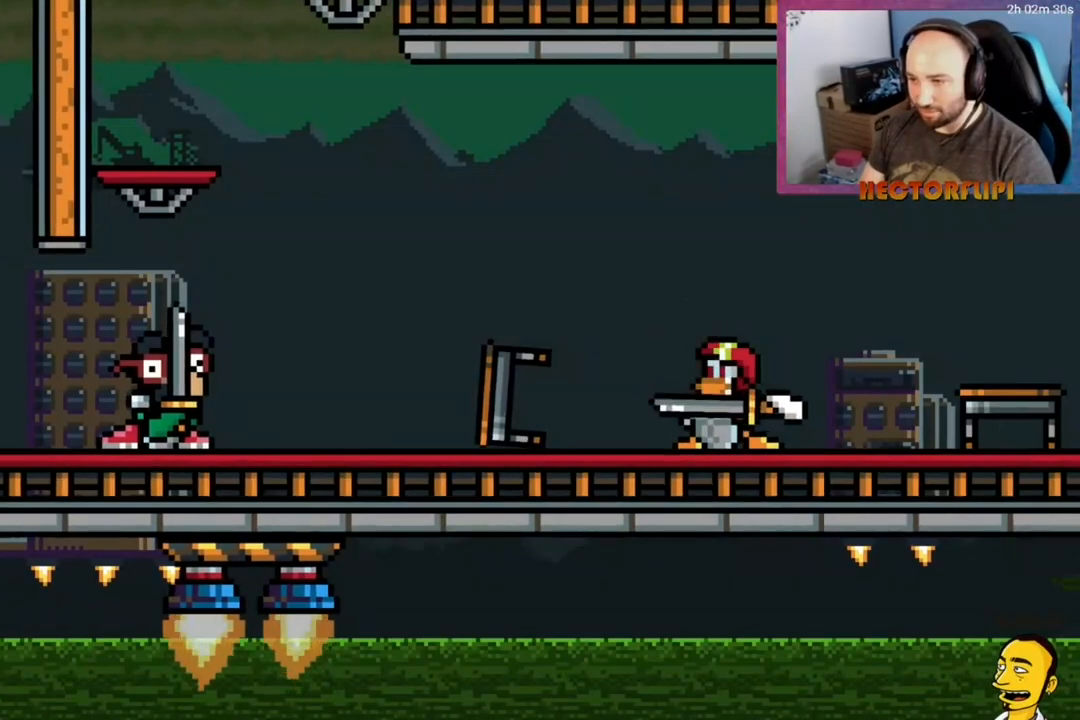
{"buttons": ["DPAD_DOWN"], "right_stick": "center", "events": [[67, "DPAD_RIGHT", "up"], [283, "DPAD_RIGHT", "down"], [483, "DPAD_RIGHT", "up"]]}
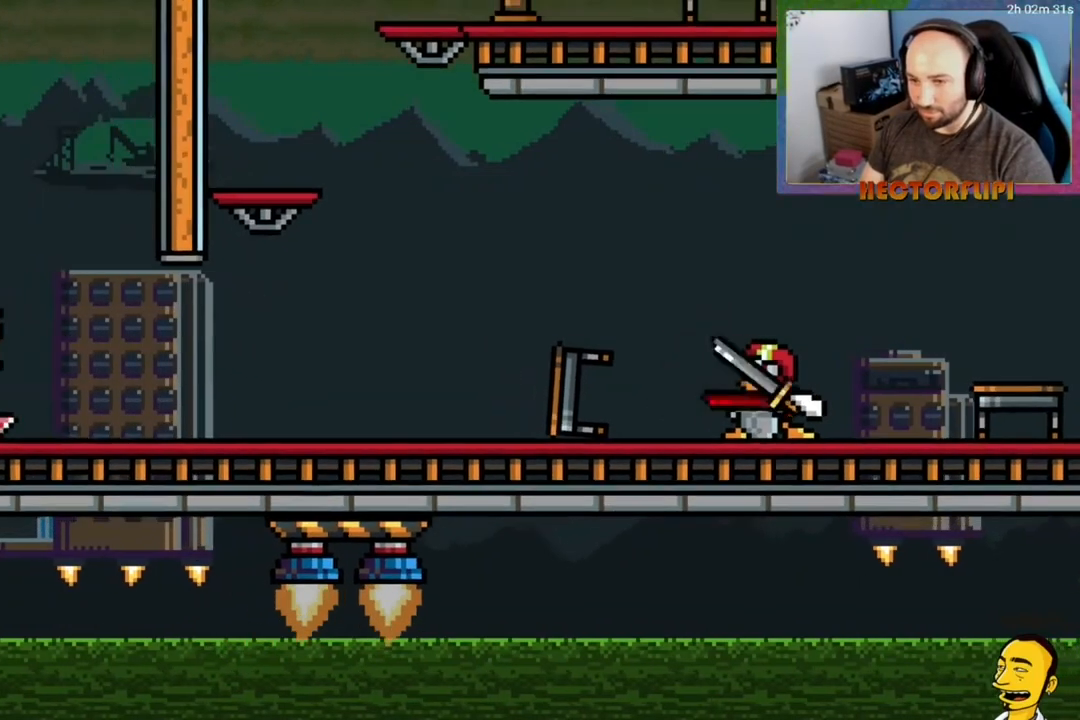
{"buttons": ["DPAD_DOWN", "DPAD_RIGHT"], "right_stick": "center", "events": [[150, "DPAD_RIGHT", "down"], [367, "DPAD_RIGHT", "up"], [417, "DPAD_RIGHT", "down"]]}
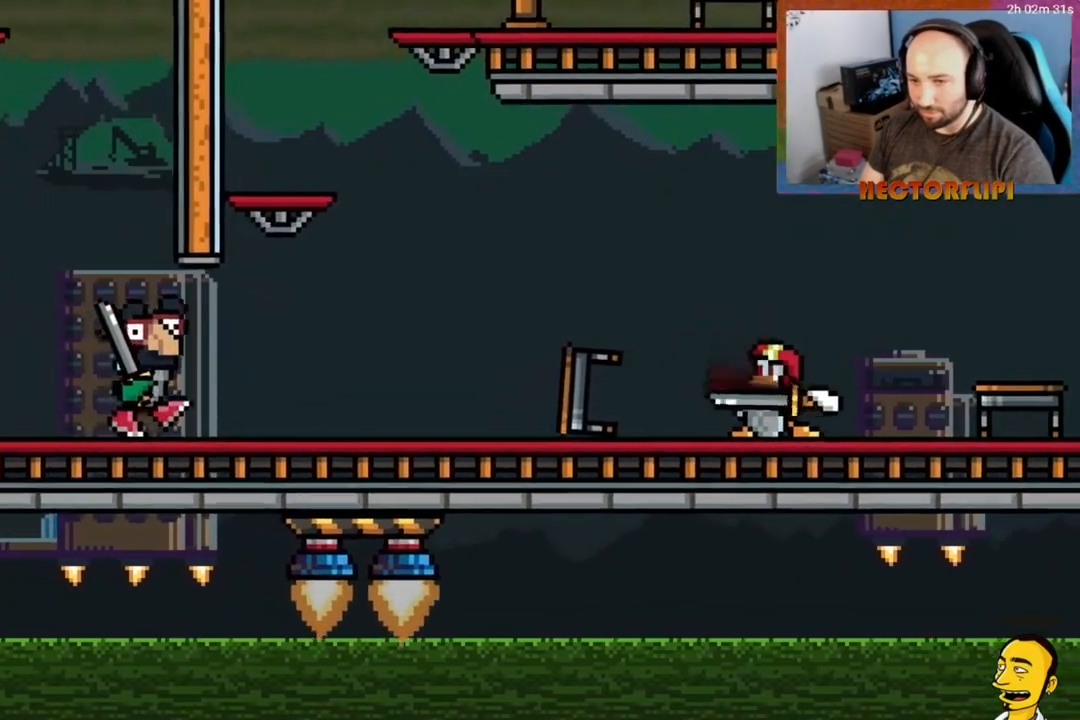
{"buttons": ["DPAD_DOWN", "DPAD_RIGHT"], "right_stick": "center", "events": [[100, "DPAD_RIGHT", "up"], [217, "DPAD_RIGHT", "down"]]}
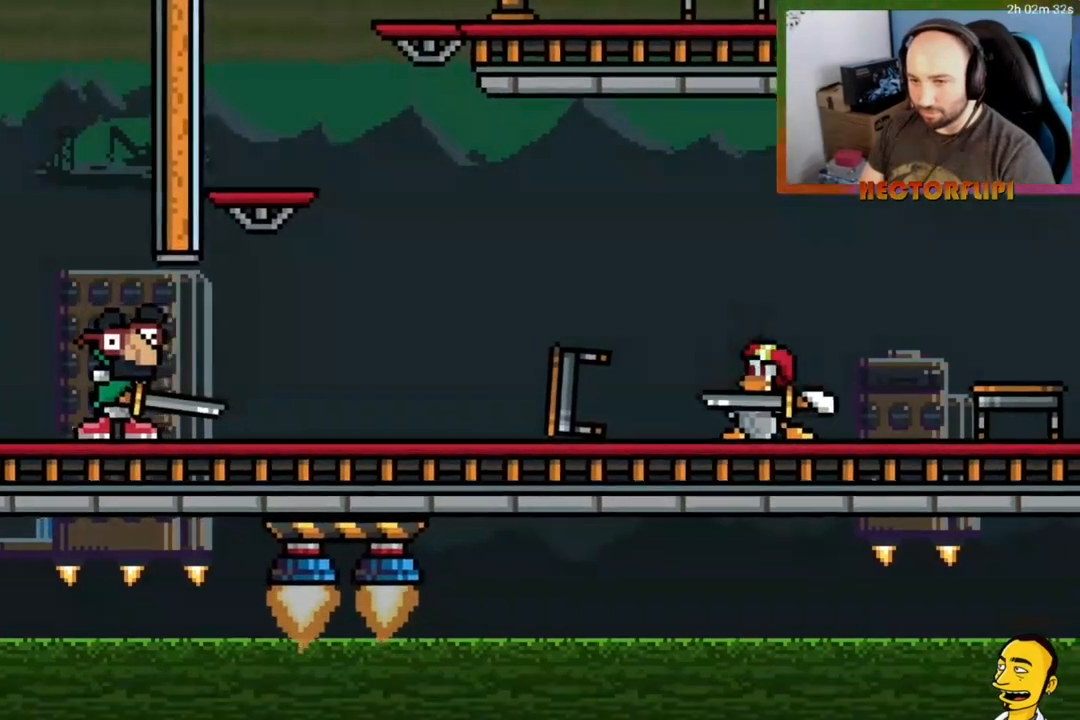
{"buttons": ["DPAD_DOWN", "DPAD_RIGHT"], "right_stick": "center", "events": [[150, "DPAD_RIGHT", "up"], [417, "DPAD_RIGHT", "down"]]}
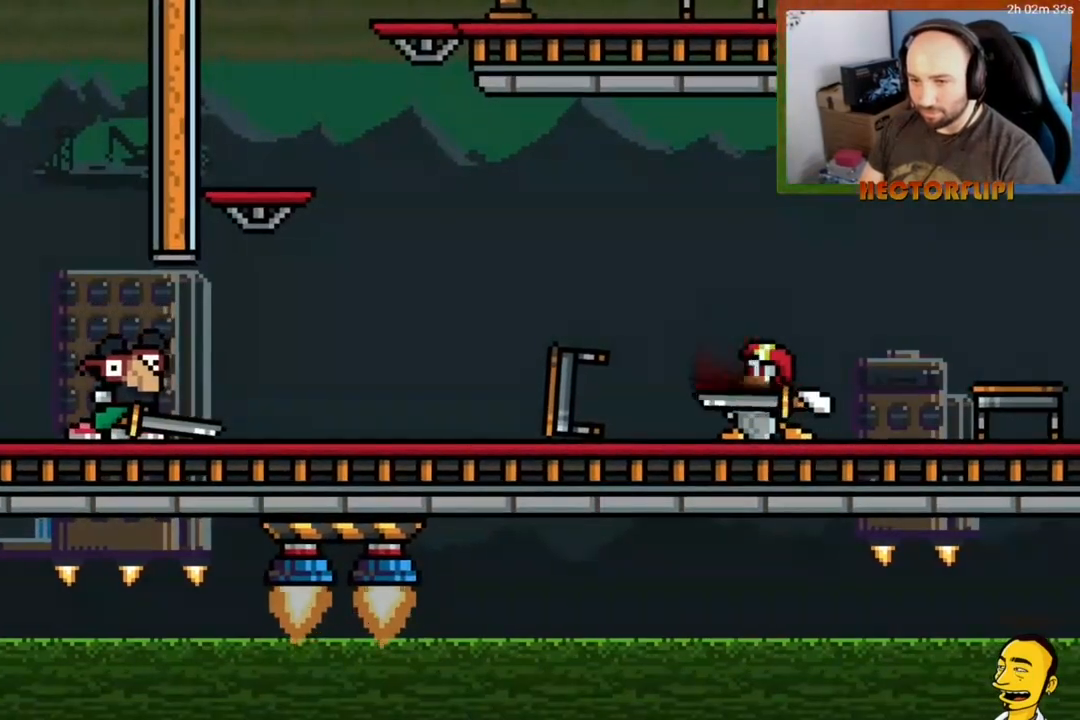
{"buttons": ["DPAD_DOWN", "DPAD_RIGHT"], "right_stick": "center", "events": [[17, "DPAD_RIGHT", "up"], [167, "DPAD_RIGHT", "down"]]}
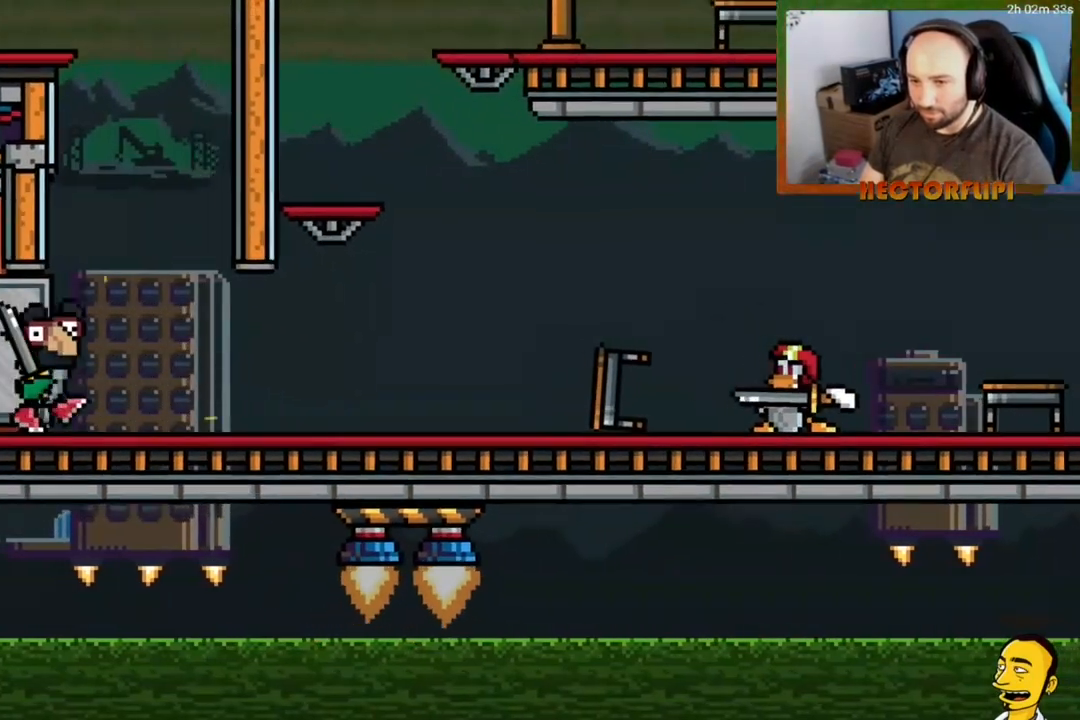
{"buttons": ["DPAD_DOWN", "DPAD_RIGHT"], "right_stick": "center", "events": []}
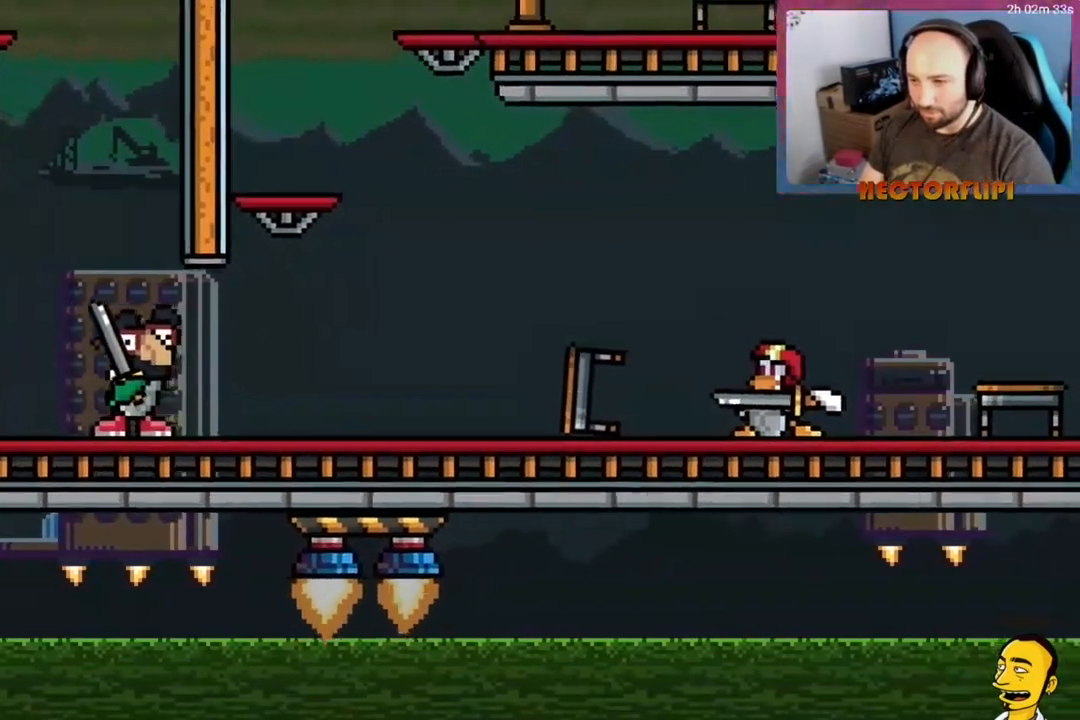
{"buttons": ["DPAD_DOWN"], "right_stick": "center", "events": [[233, "DPAD_RIGHT", "up"]]}
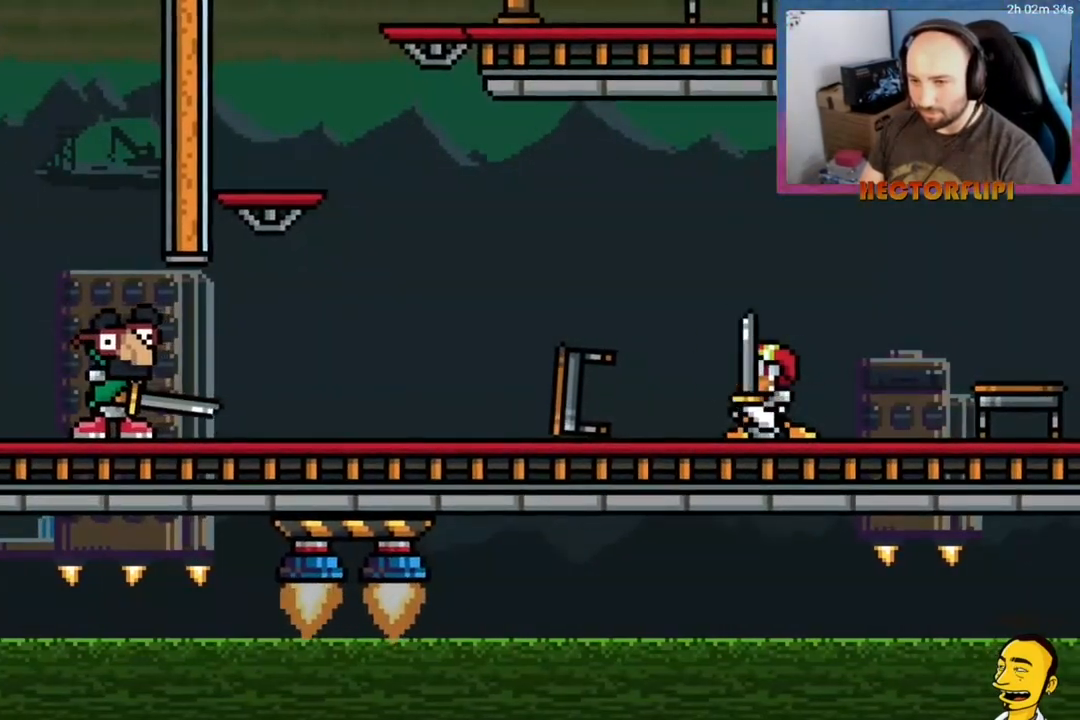
{"buttons": ["DPAD_DOWN", "DPAD_RIGHT"], "right_stick": "center", "events": [[33, "DPAD_RIGHT", "down"]]}
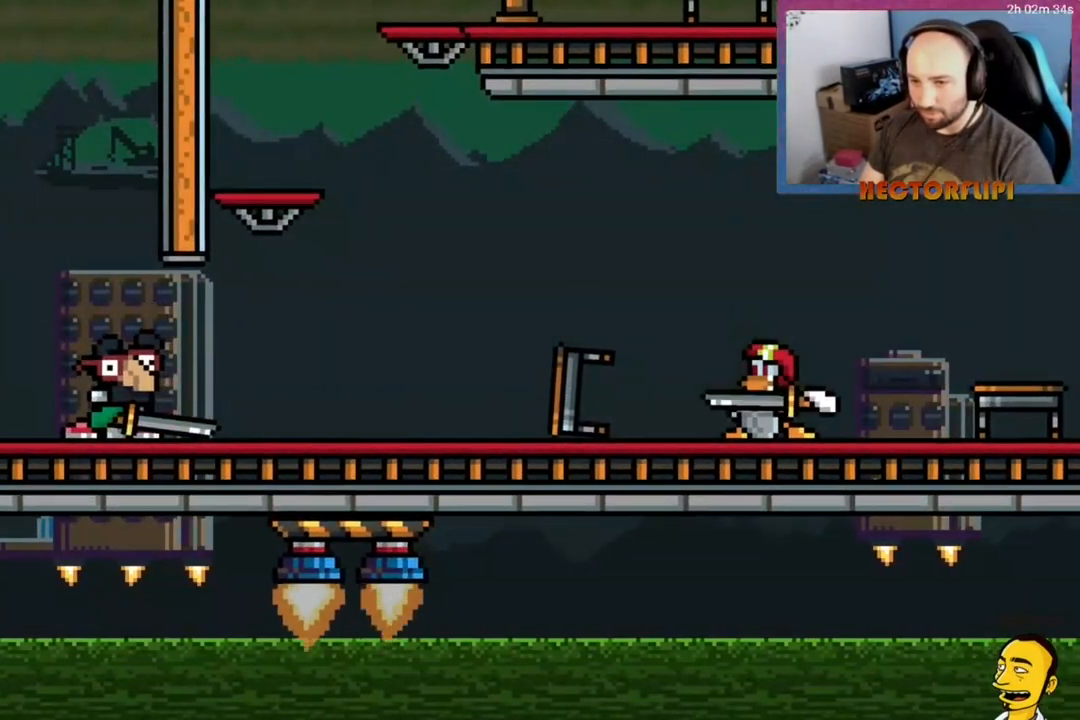
{"buttons": ["DPAD_DOWN", "DPAD_RIGHT"], "right_stick": "center", "events": []}
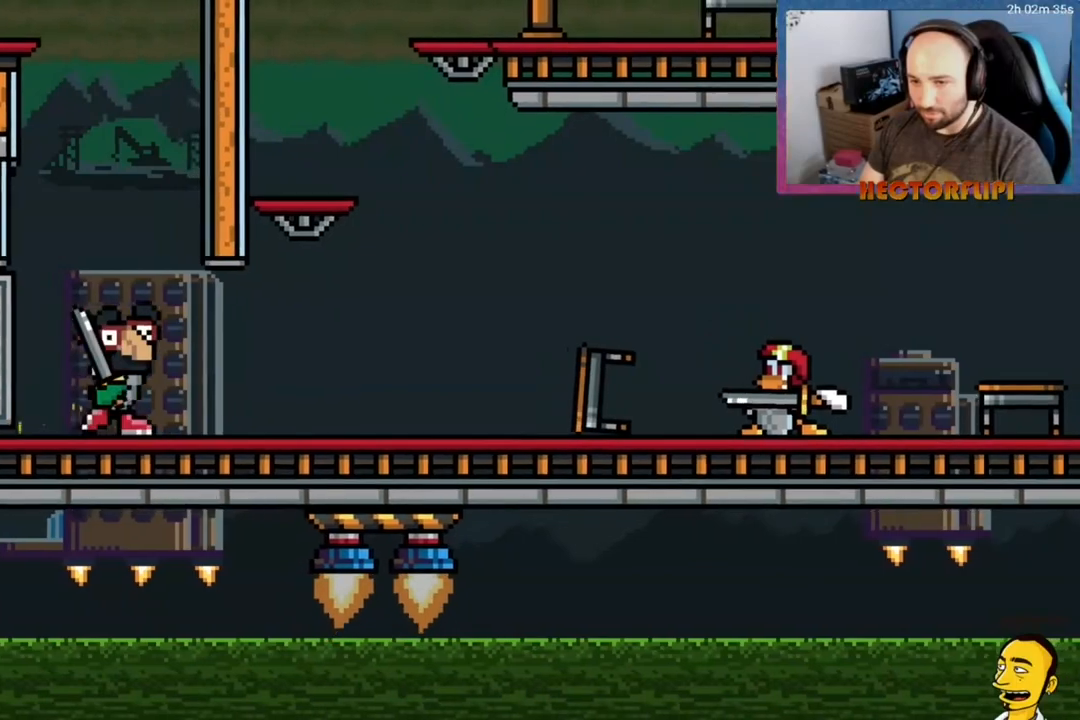
{"buttons": [], "right_stick": "center", "events": [[100, "DPAD_RIGHT", "up"], [233, "DPAD_DOWN", "up"]]}
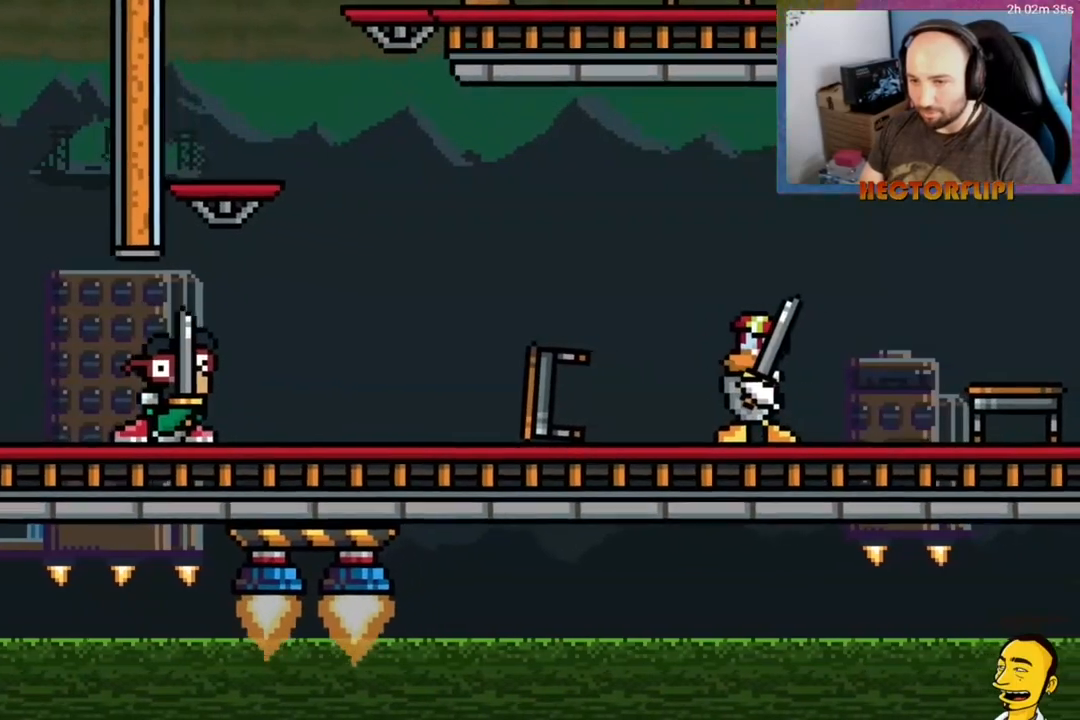
{"buttons": ["DPAD_DOWN"], "right_stick": "center", "events": [[333, "DPAD_DOWN", "down"]]}
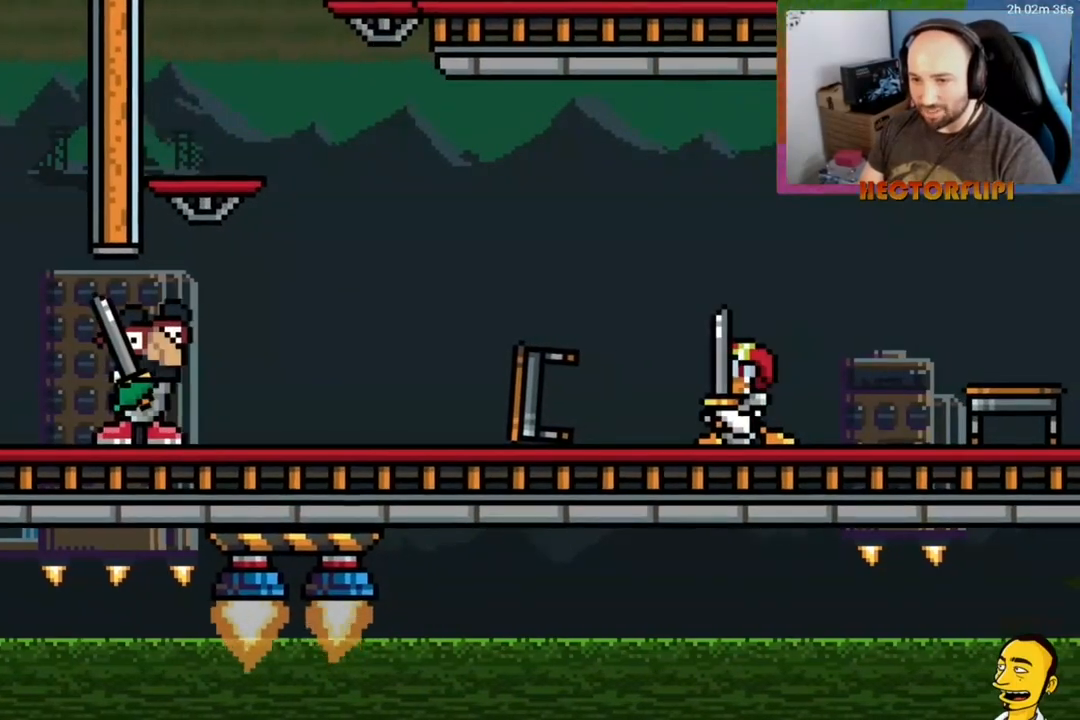
{"buttons": ["DPAD_DOWN"], "right_stick": "center", "events": []}
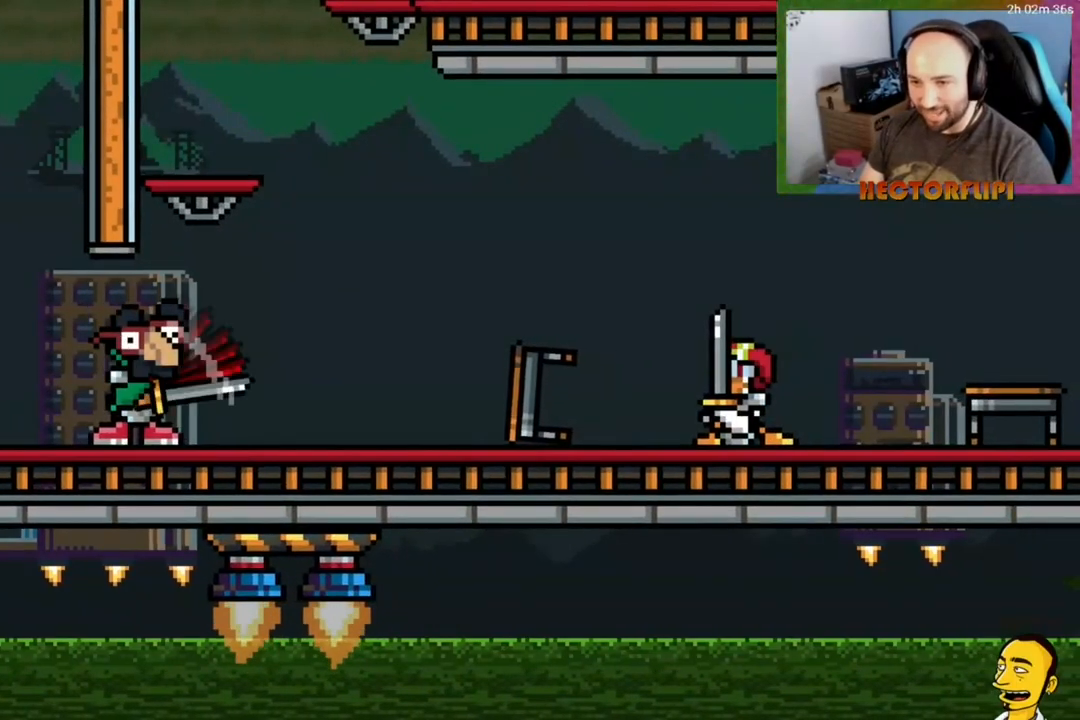
{"buttons": ["DPAD_DOWN"], "right_stick": "center", "events": []}
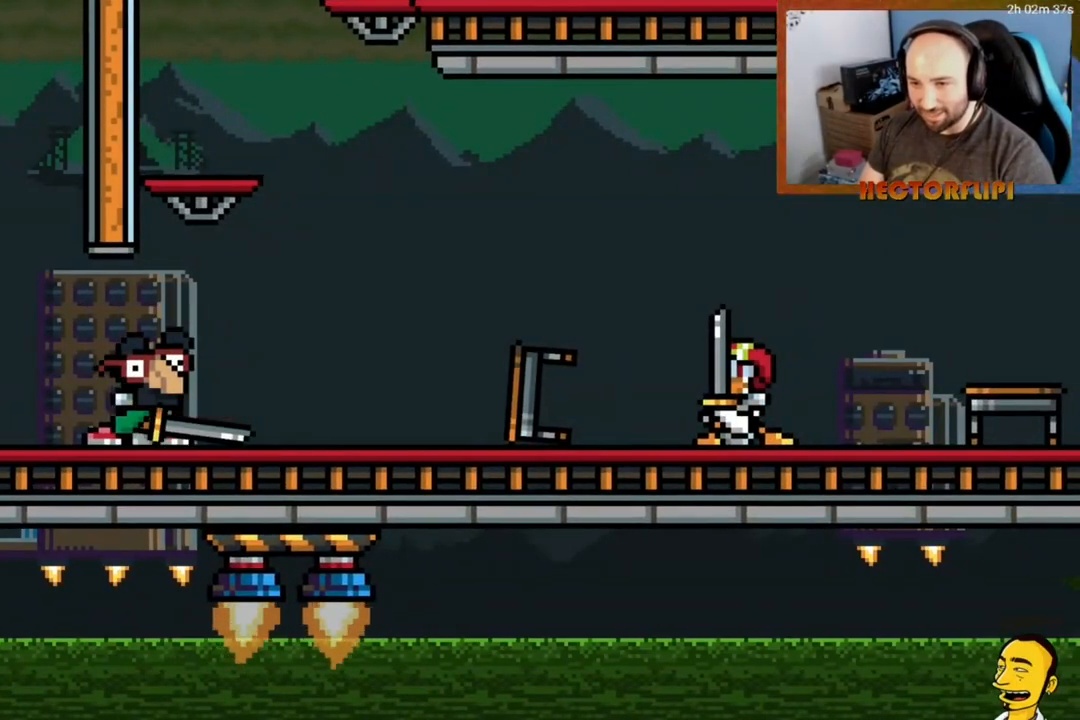
{"buttons": ["DPAD_DOWN"], "right_stick": "center", "events": []}
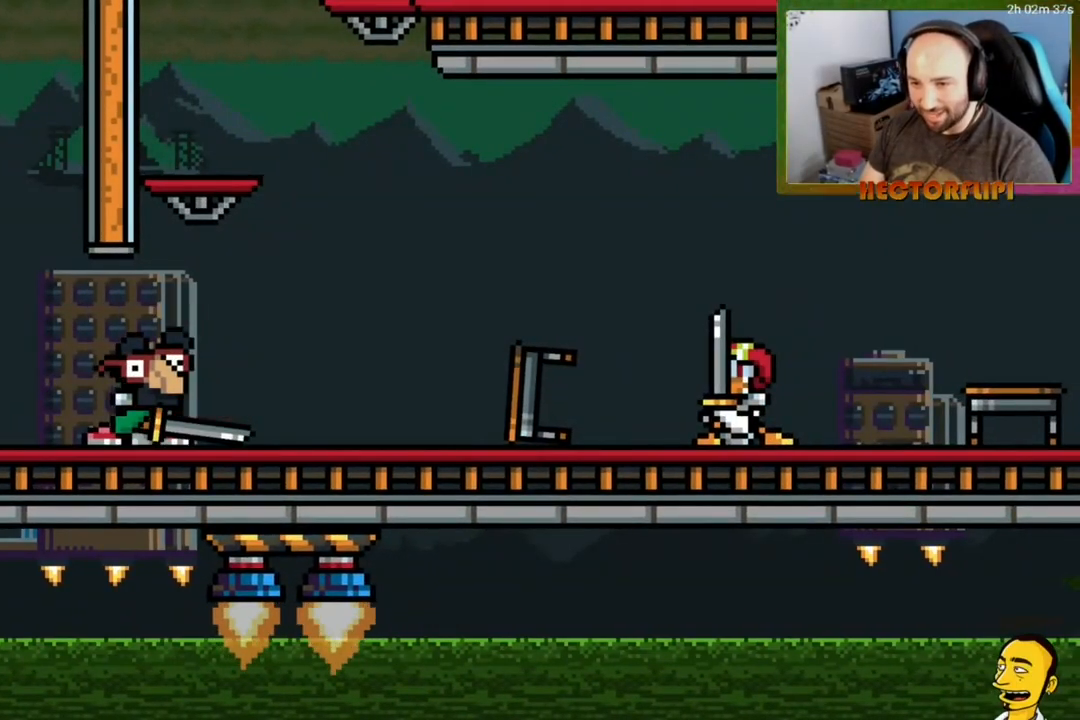
{"buttons": ["DPAD_DOWN"], "right_stick": "center", "events": []}
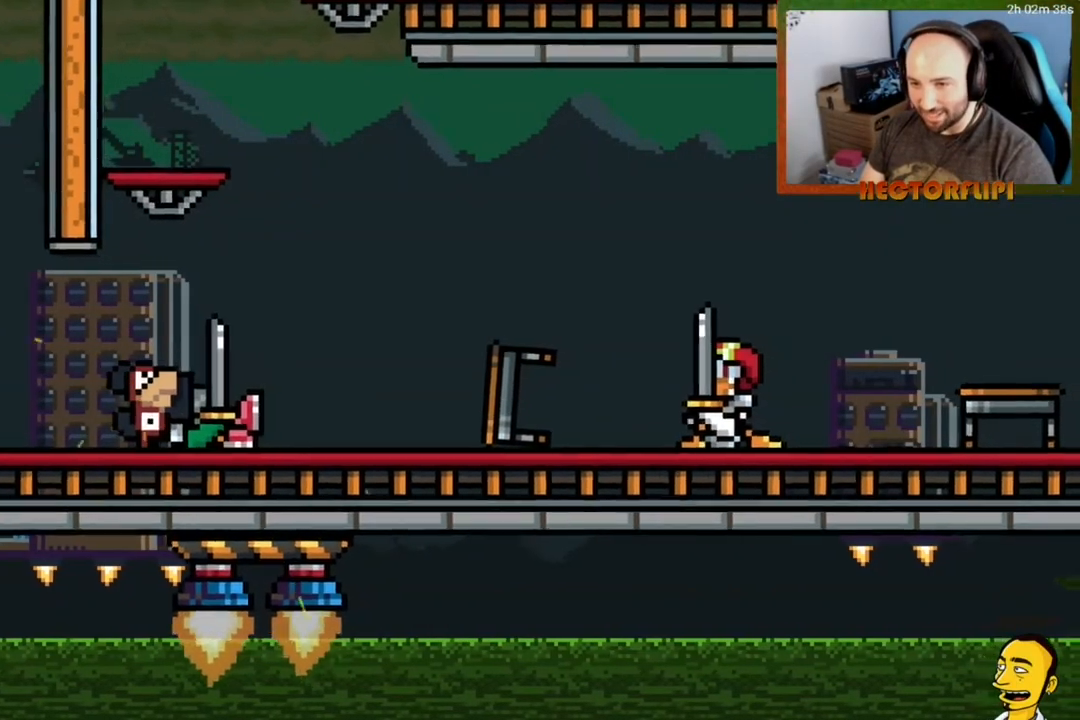
{"buttons": ["DPAD_DOWN", "DPAD_RIGHT"], "right_stick": "center", "events": [[100, "DPAD_RIGHT", "down"]]}
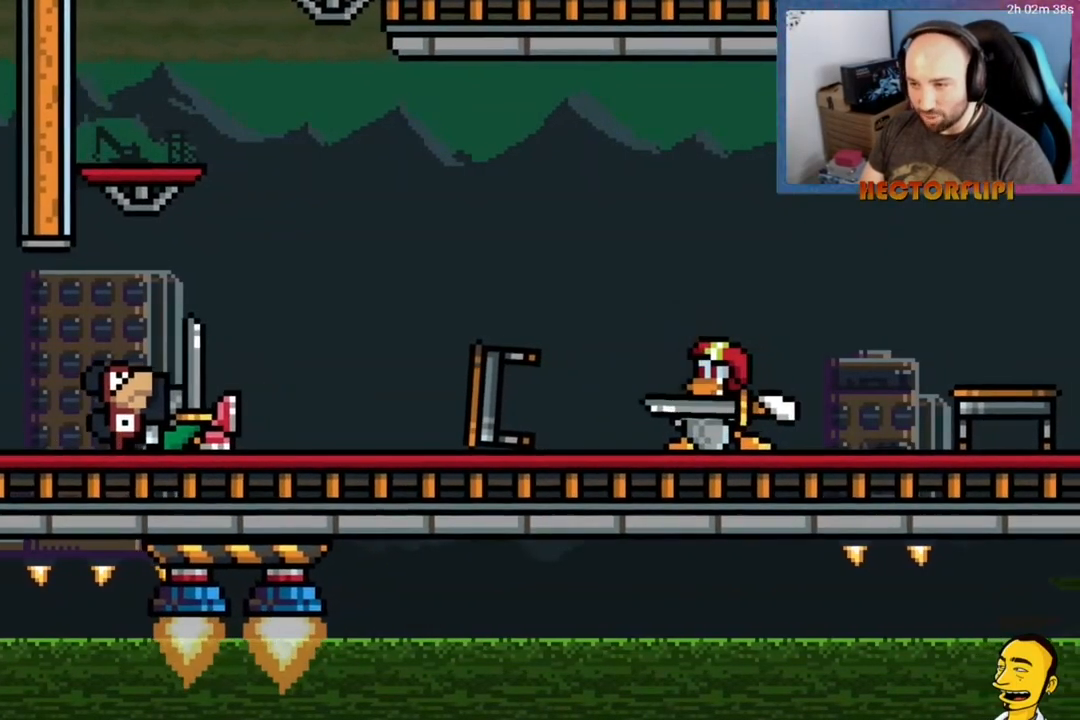
{"buttons": ["DPAD_DOWN", "DPAD_RIGHT"], "right_stick": "center", "events": []}
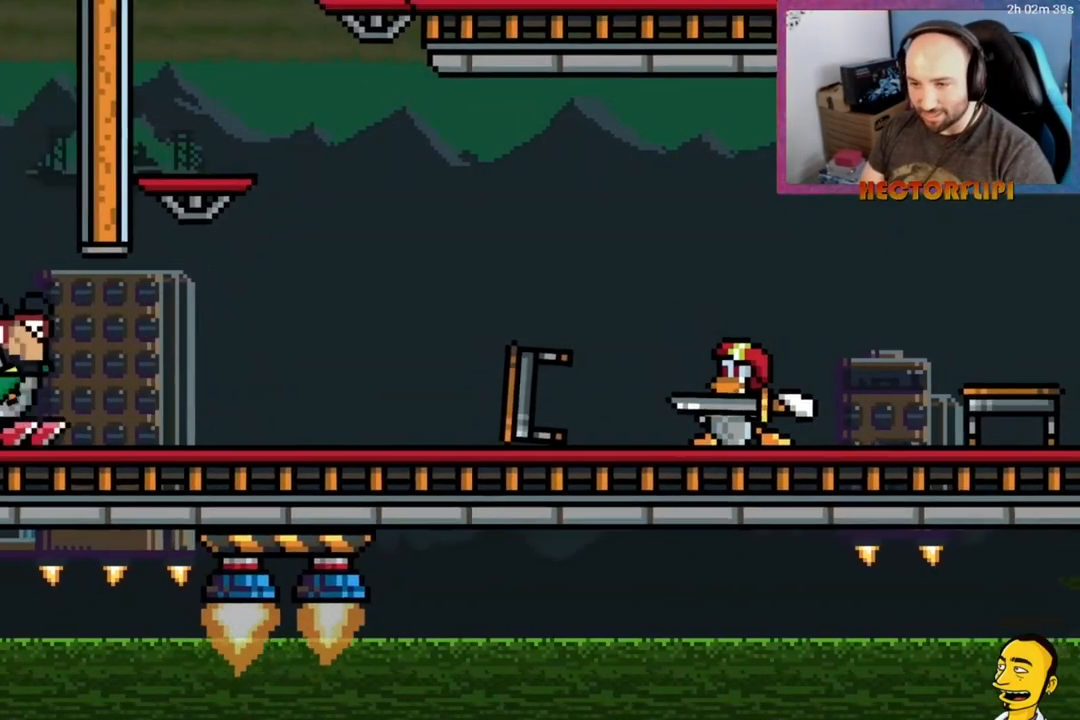
{"buttons": ["DPAD_DOWN"], "right_stick": "center", "events": [[33, "DPAD_RIGHT", "up"]]}
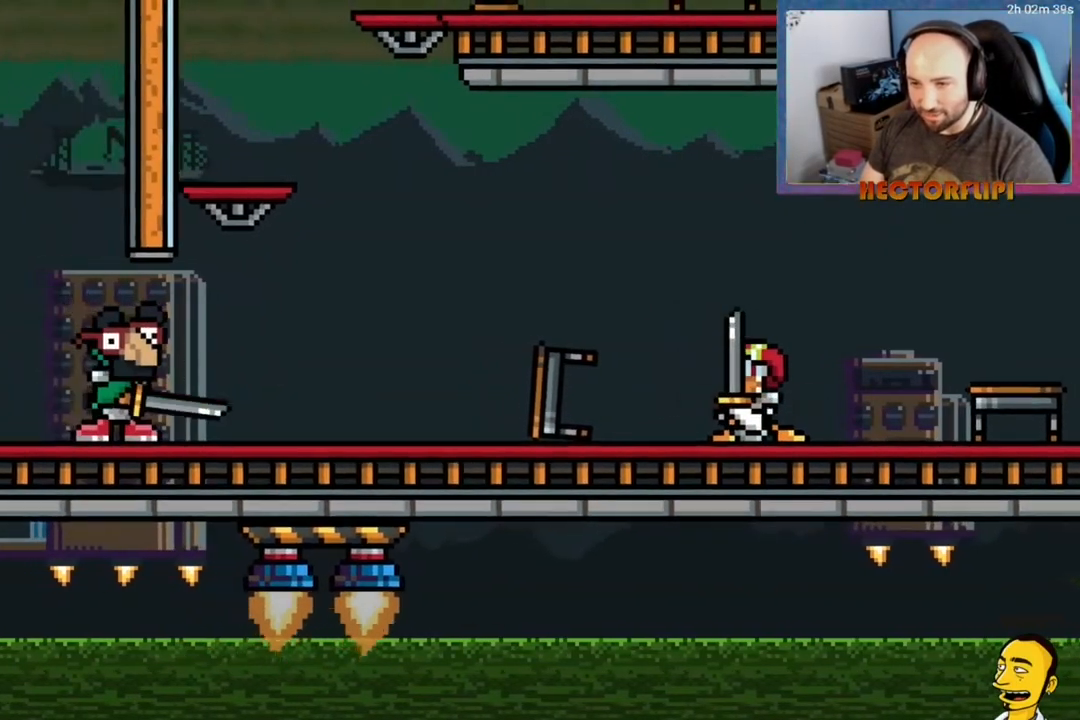
{"buttons": ["DPAD_DOWN", "DPAD_RIGHT"], "right_stick": "center", "events": [[17, "DPAD_RIGHT", "down"]]}
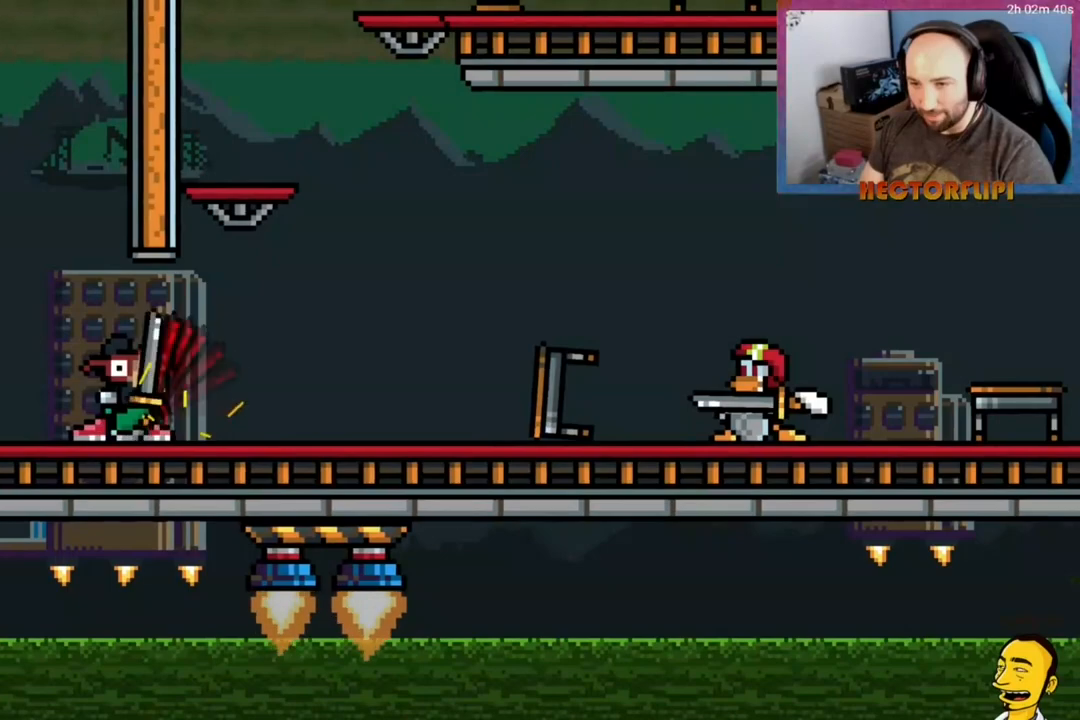
{"buttons": ["DPAD_DOWN", "DPAD_RIGHT"], "right_stick": "center", "events": []}
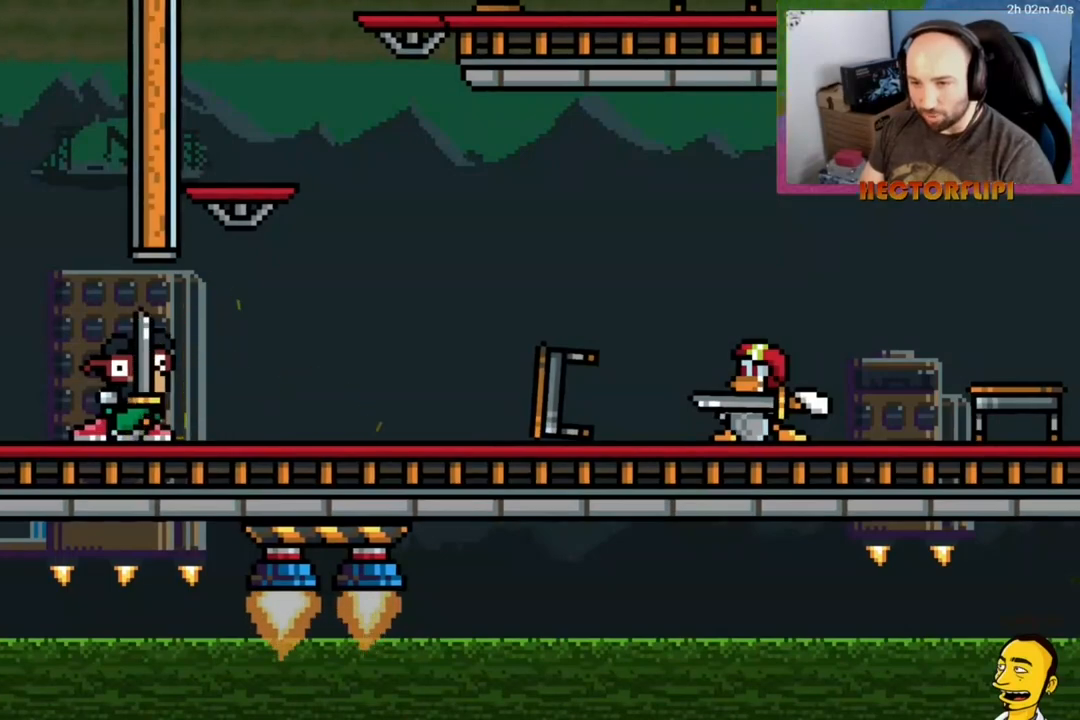
{"buttons": ["DPAD_DOWN", "DPAD_RIGHT"], "right_stick": "center", "events": []}
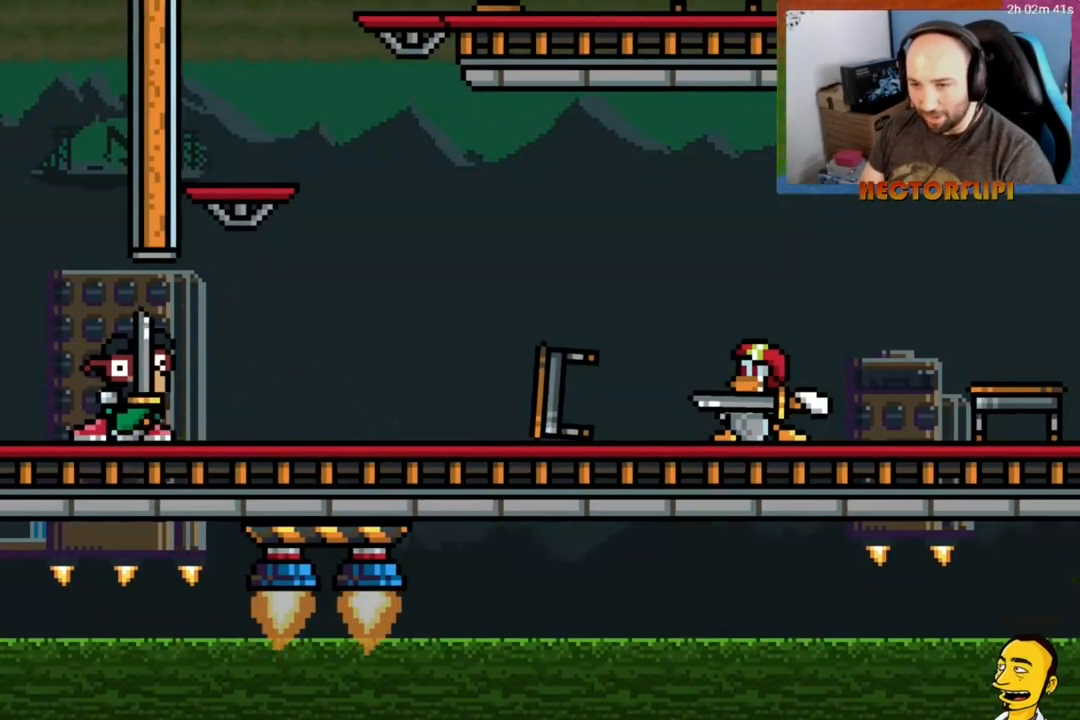
{"buttons": ["DPAD_DOWN", "DPAD_RIGHT"], "right_stick": "center", "events": [[183, "DPAD_RIGHT", "up"], [433, "DPAD_RIGHT", "down"]]}
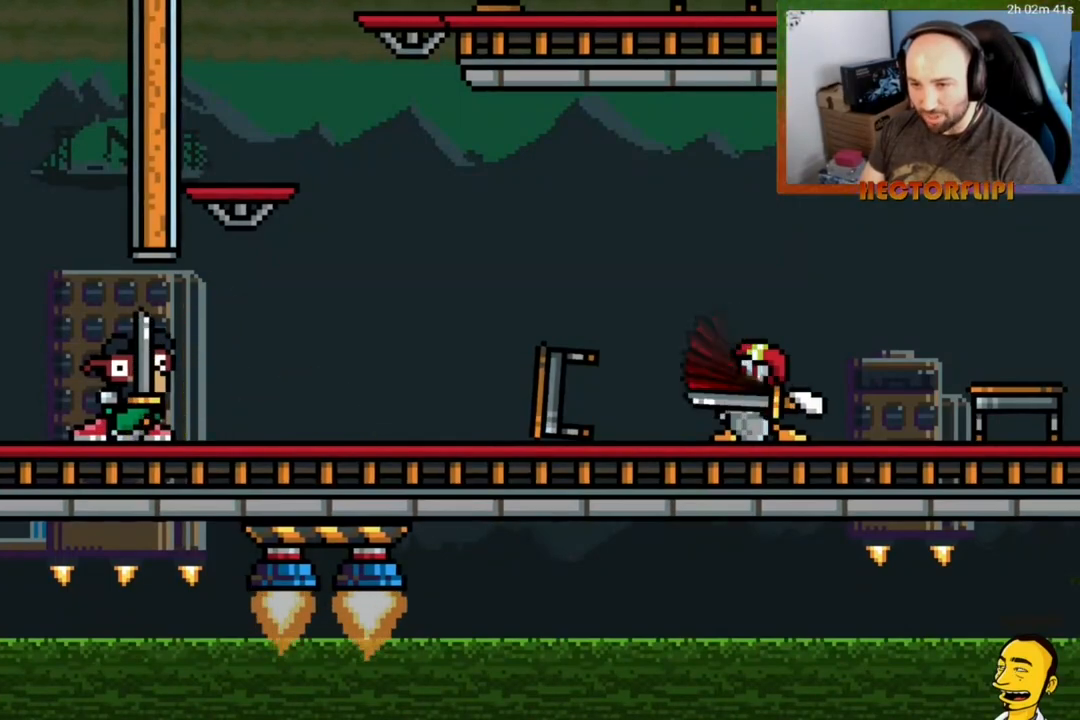
{"buttons": ["DPAD_DOWN", "DPAD_RIGHT"], "right_stick": "center", "events": []}
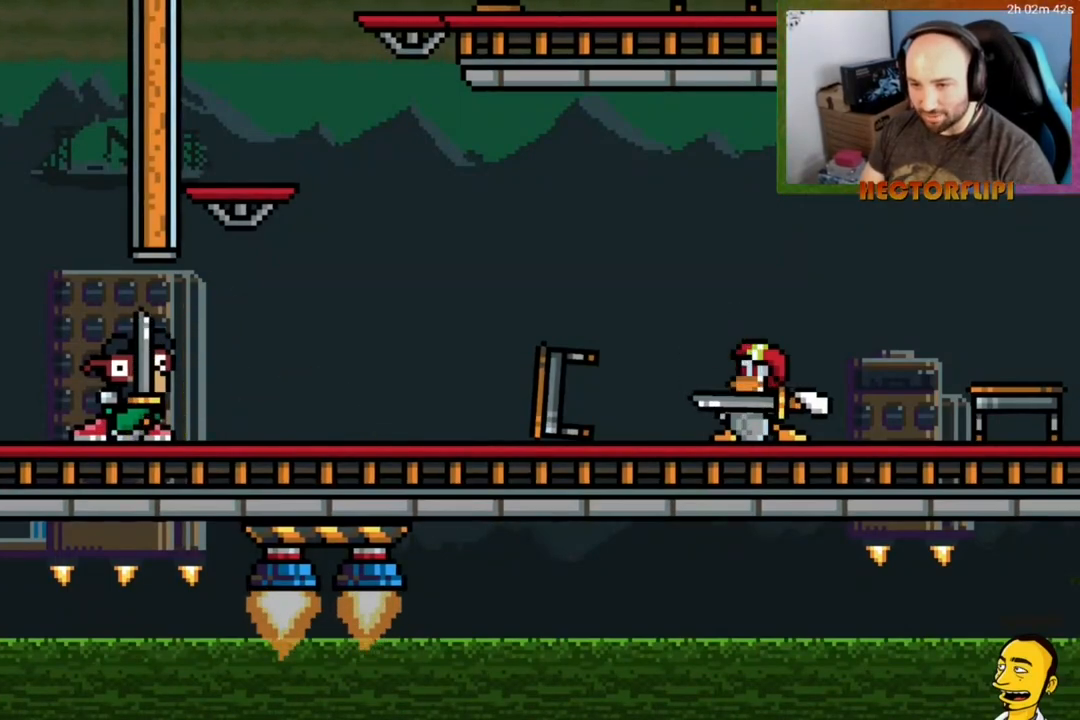
{"buttons": ["DPAD_DOWN"], "right_stick": "center", "events": [[317, "DPAD_RIGHT", "up"]]}
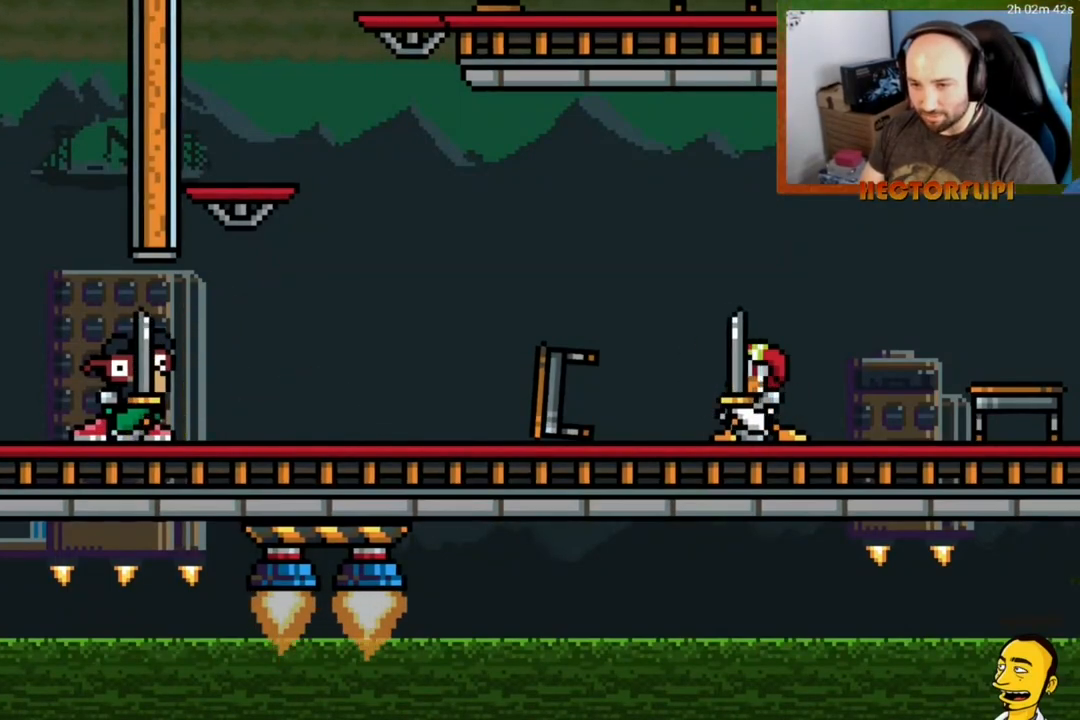
{"buttons": ["DPAD_DOWN"], "right_stick": "center", "events": [[133, "DPAD_RIGHT", "down"], [417, "DPAD_RIGHT", "up"]]}
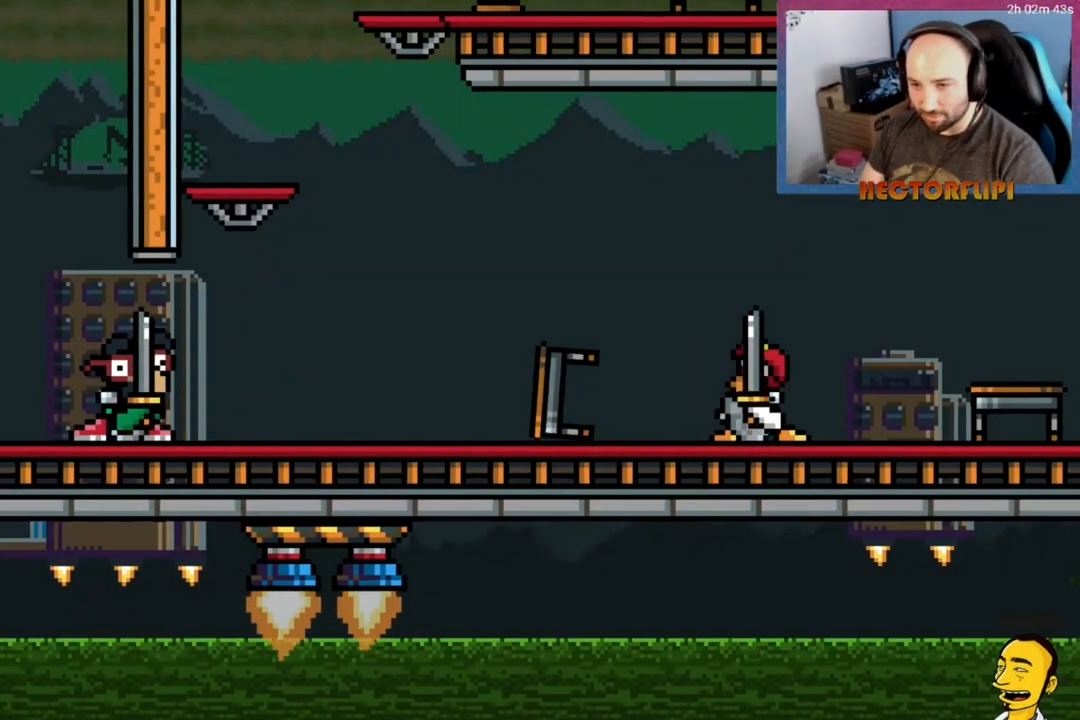
{"buttons": ["DPAD_DOWN"], "right_stick": "center", "events": [[217, "DPAD_RIGHT", "down"], [467, "DPAD_RIGHT", "up"]]}
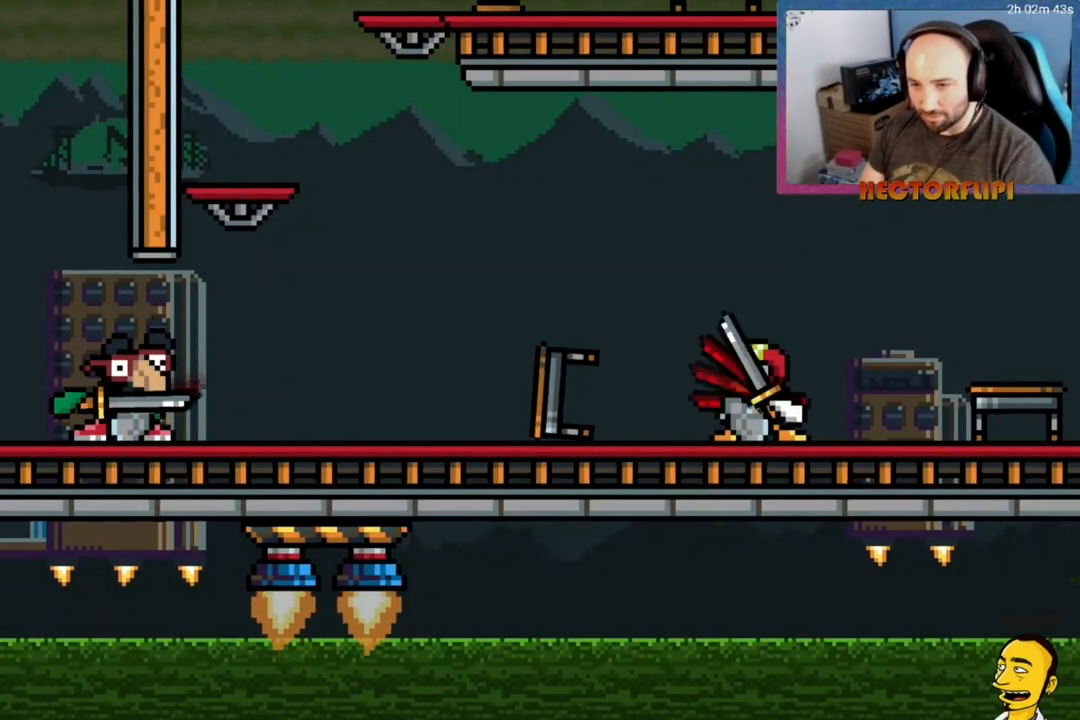
{"buttons": ["DPAD_DOWN", "DPAD_RIGHT"], "right_stick": "center", "events": [[117, "DPAD_RIGHT", "down"]]}
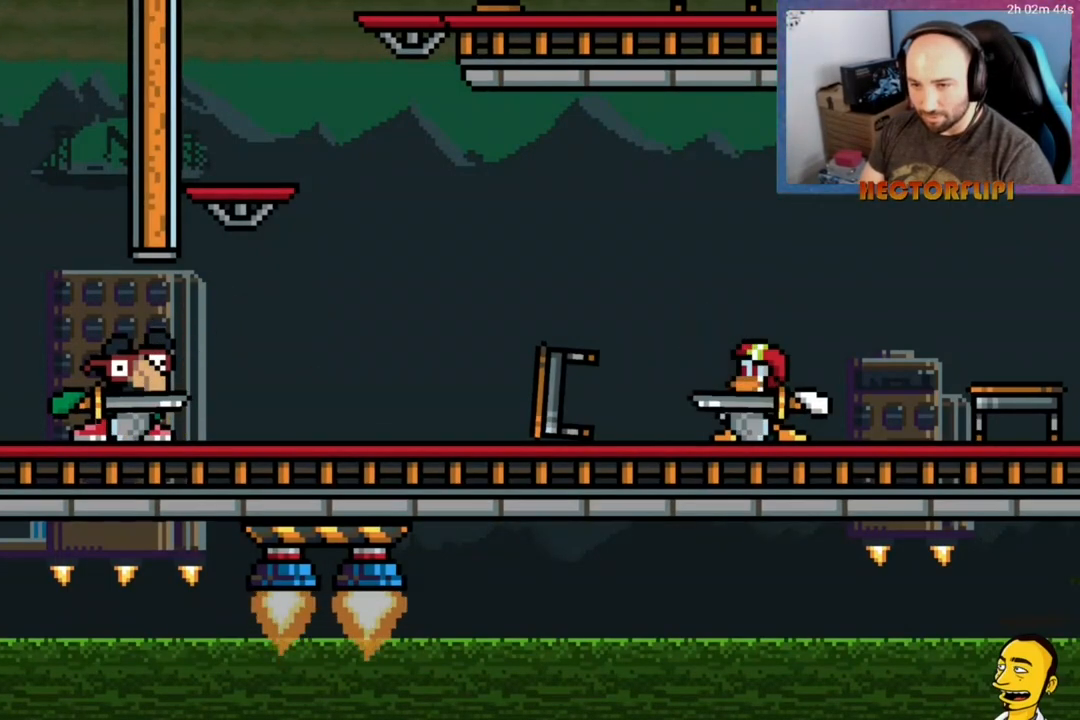
{"buttons": ["DPAD_DOWN", "DPAD_RIGHT"], "right_stick": "center", "events": []}